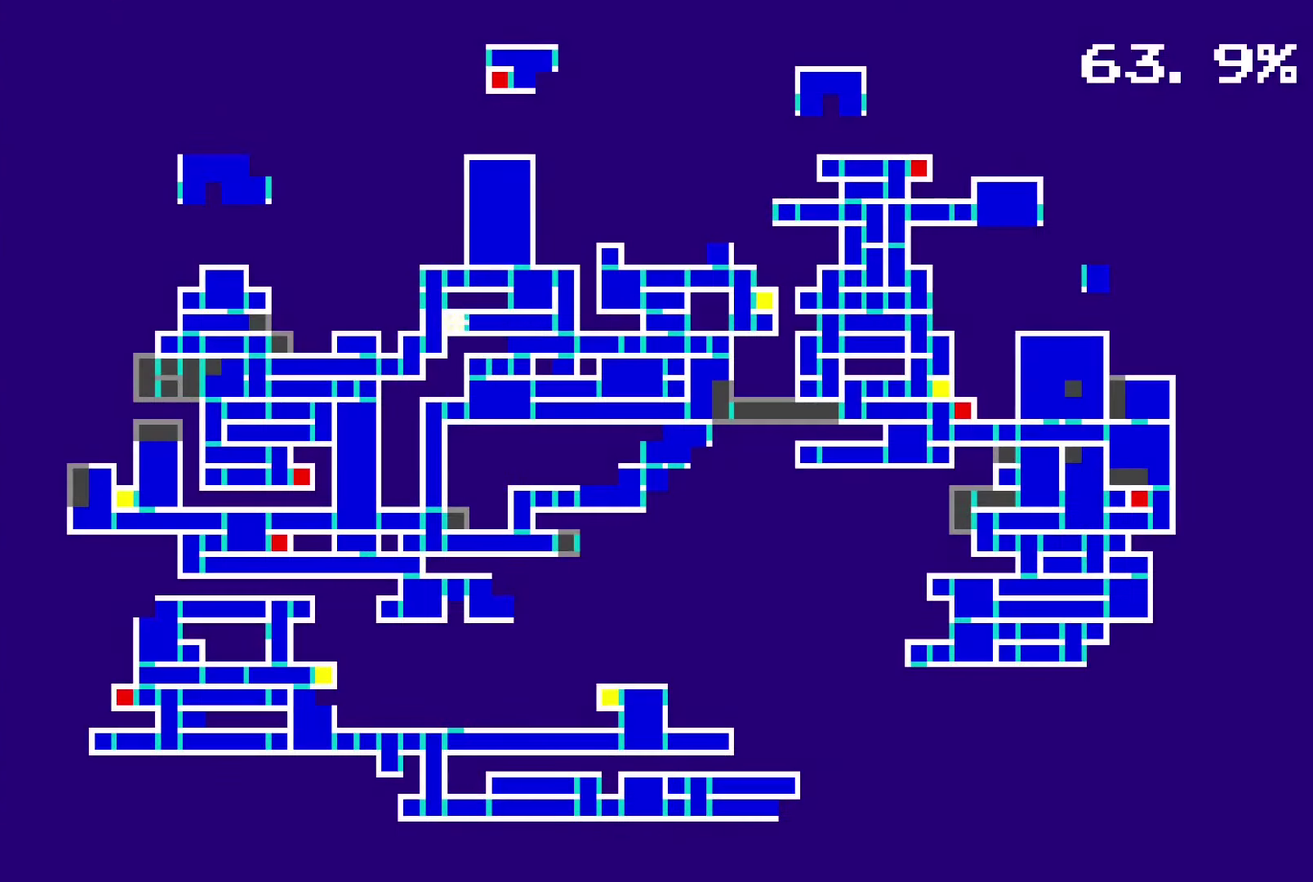
Gameplay with a controller (PlayStation layout); each line is a JSON object with the inputs held at the frame after it. "events" lists button and stick changes between this image and that frame as [ms after this image, input, new state], when the widget could be followed in between. Not read: L1 L3 R3.
{"buttons": ["SQUARE"], "left_stick": "center", "right_stick": "center", "events": [[467, "SQUARE", "down"]]}
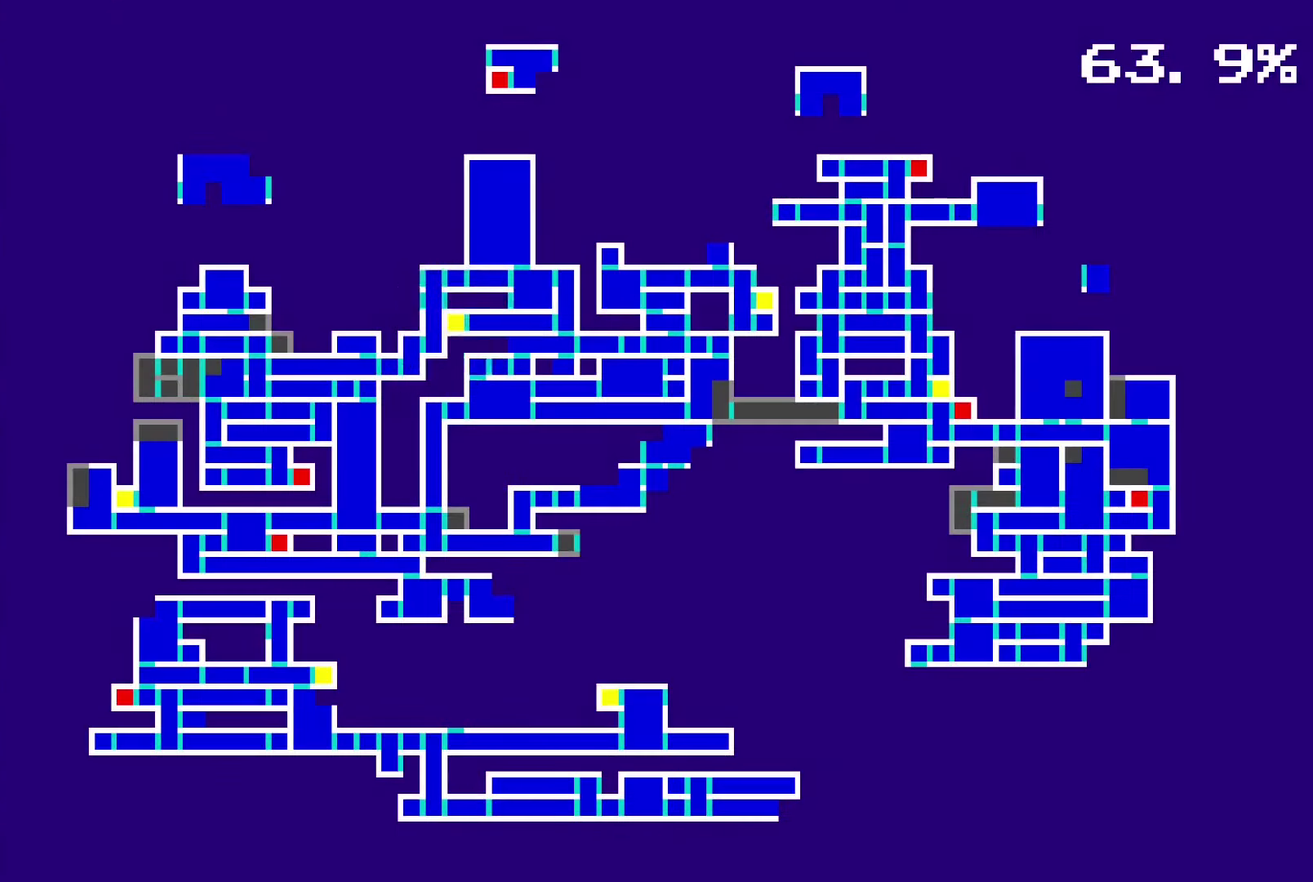
{"buttons": [], "left_stick": "center", "right_stick": "center", "events": [[117, "SQUARE", "up"]]}
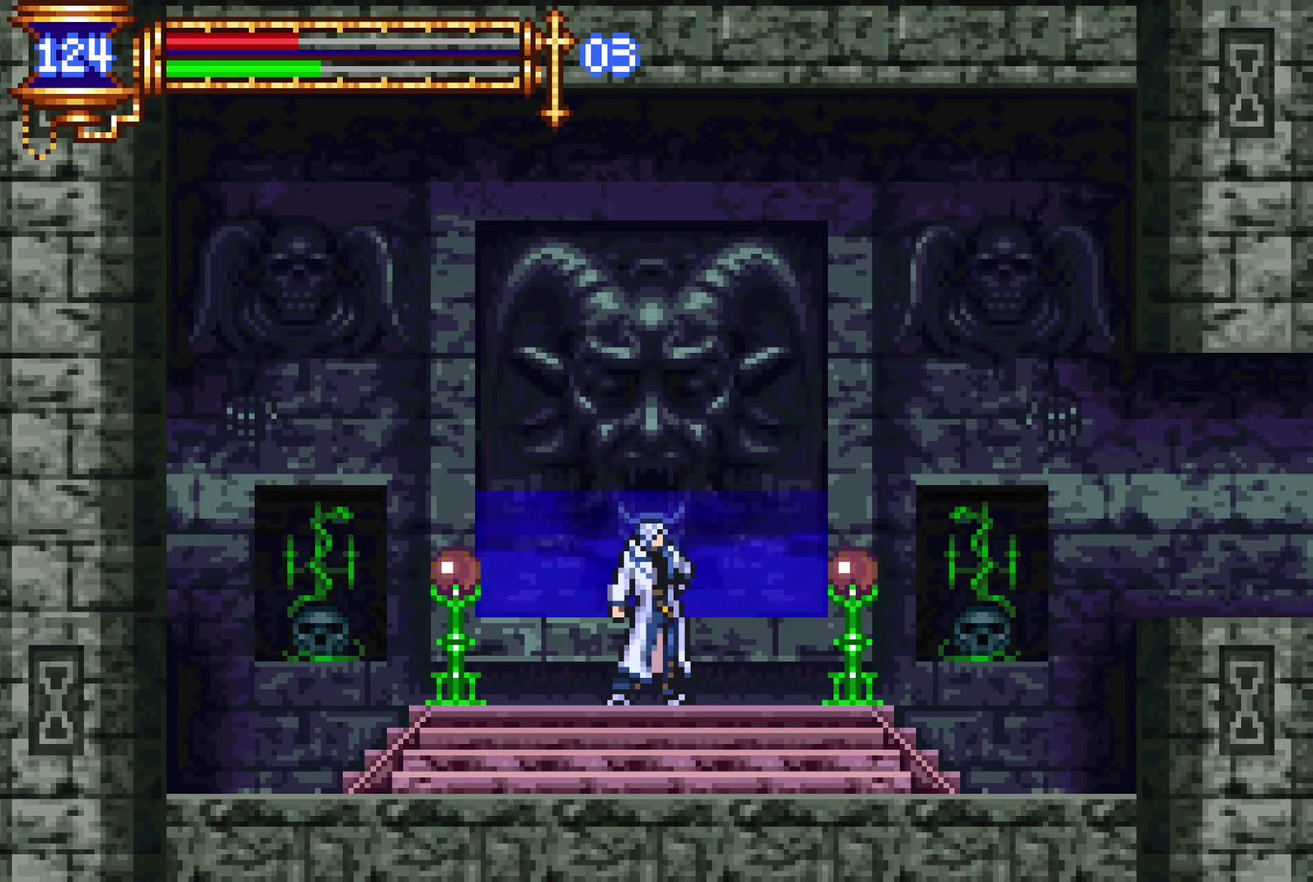
{"buttons": [], "left_stick": "center", "right_stick": "center", "events": [[150, "DPAD_UP", "down"], [284, "DPAD_UP", "up"]]}
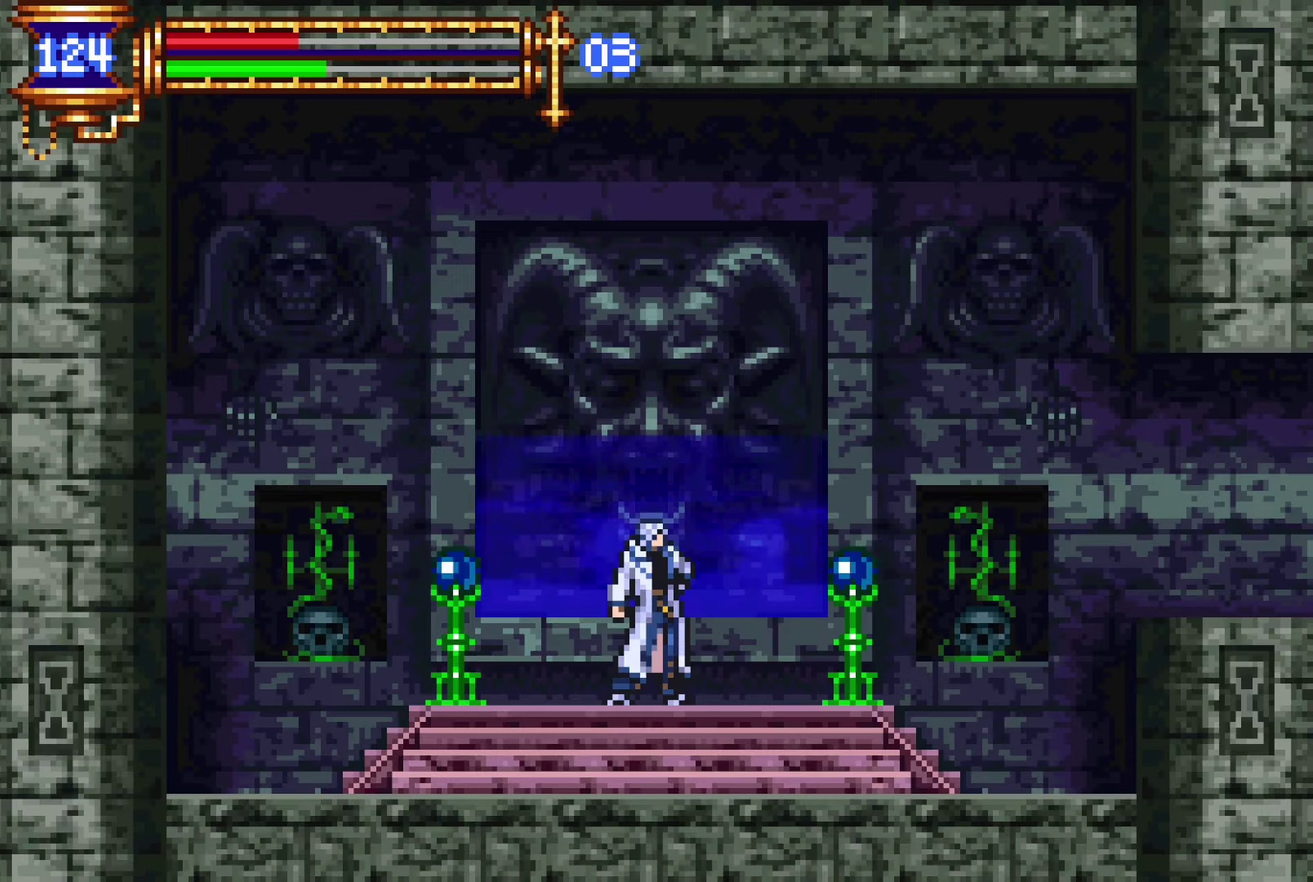
{"buttons": ["DPAD_RIGHT"], "left_stick": "center", "right_stick": "center", "events": [[34, "DPAD_RIGHT", "down"]]}
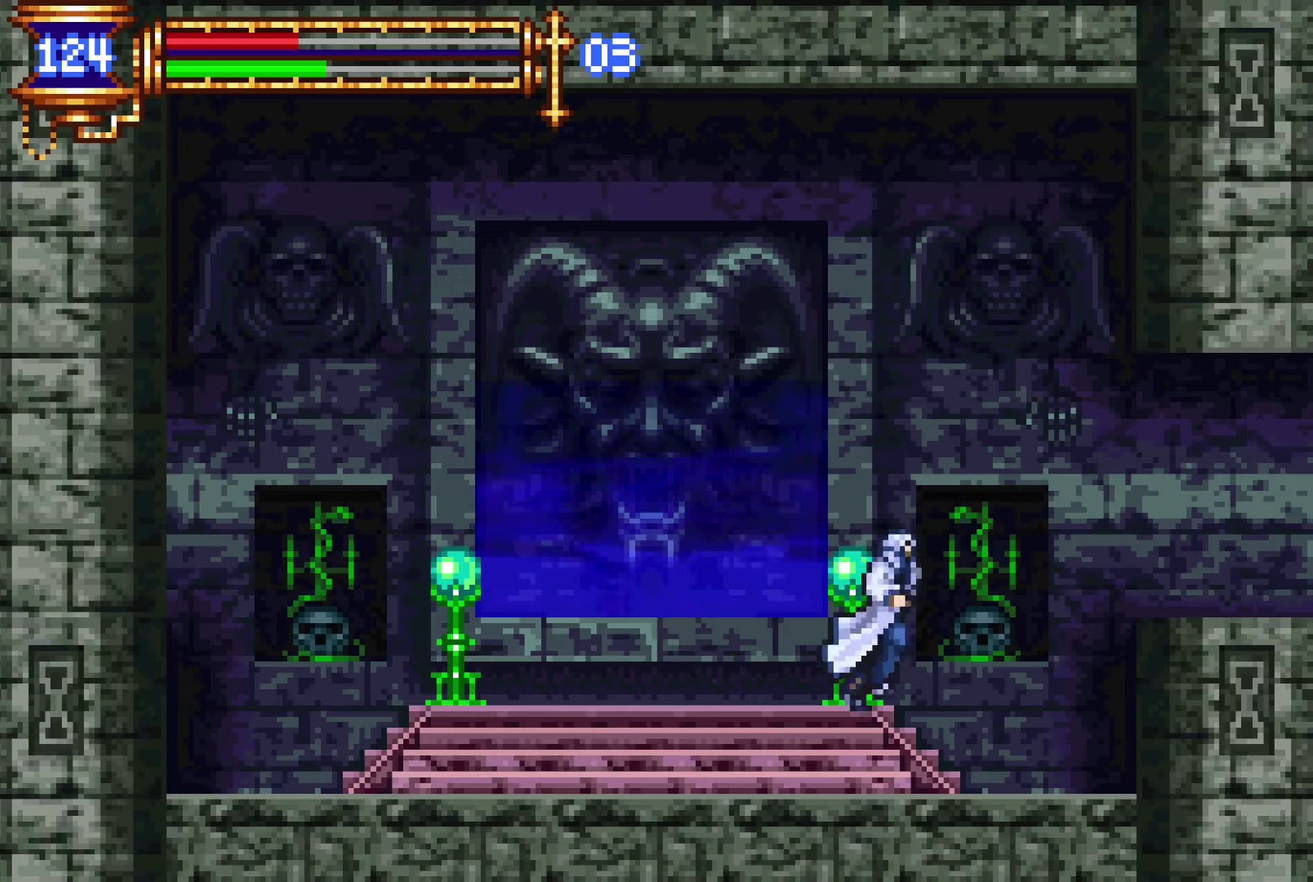
{"buttons": ["DPAD_DOWN", "DPAD_RIGHT"], "left_stick": "center", "right_stick": "center", "events": [[150, "CROSS", "down"], [250, "CROSS", "up"], [334, "CROSS", "down"], [450, "CROSS", "up"], [484, "DPAD_DOWN", "down"]]}
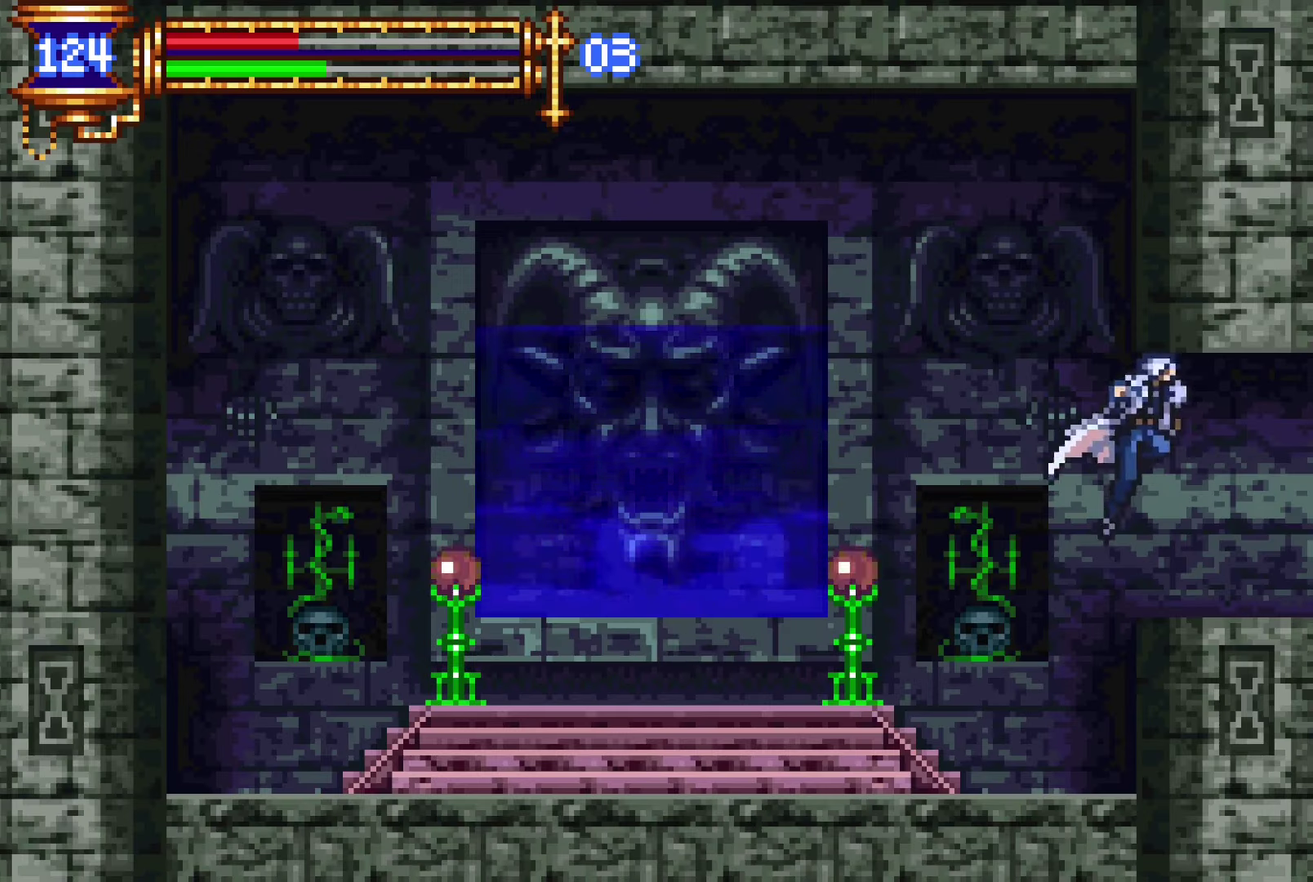
{"buttons": [], "left_stick": "center", "right_stick": "center", "events": [[50, "CROSS", "down"], [117, "DPAD_DOWN", "up"], [134, "CROSS", "up"], [400, "DPAD_RIGHT", "up"]]}
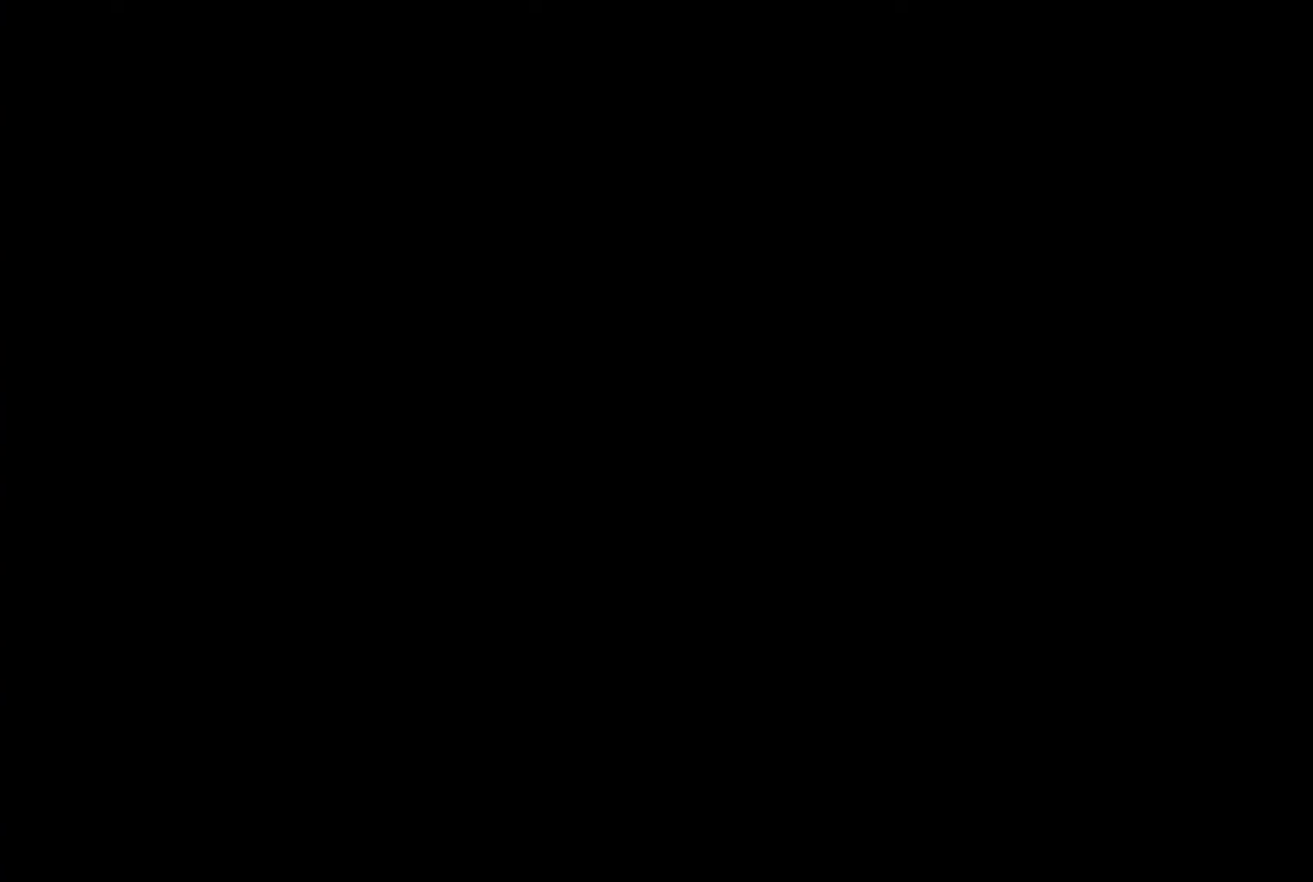
{"buttons": [], "left_stick": "center", "right_stick": "center", "events": []}
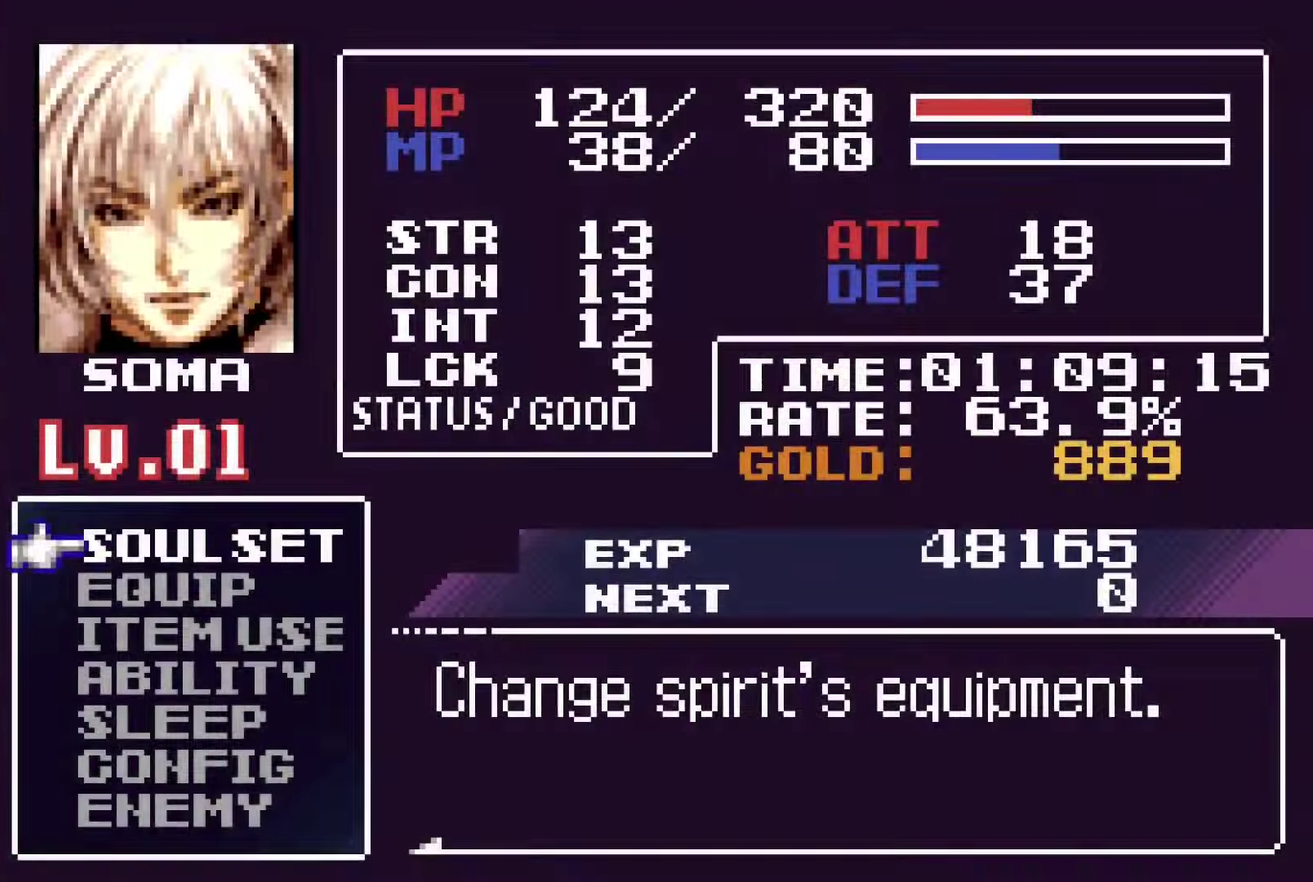
{"buttons": [], "left_stick": "center", "right_stick": "center", "events": [[67, "CROSS", "down"], [184, "CROSS", "up"]]}
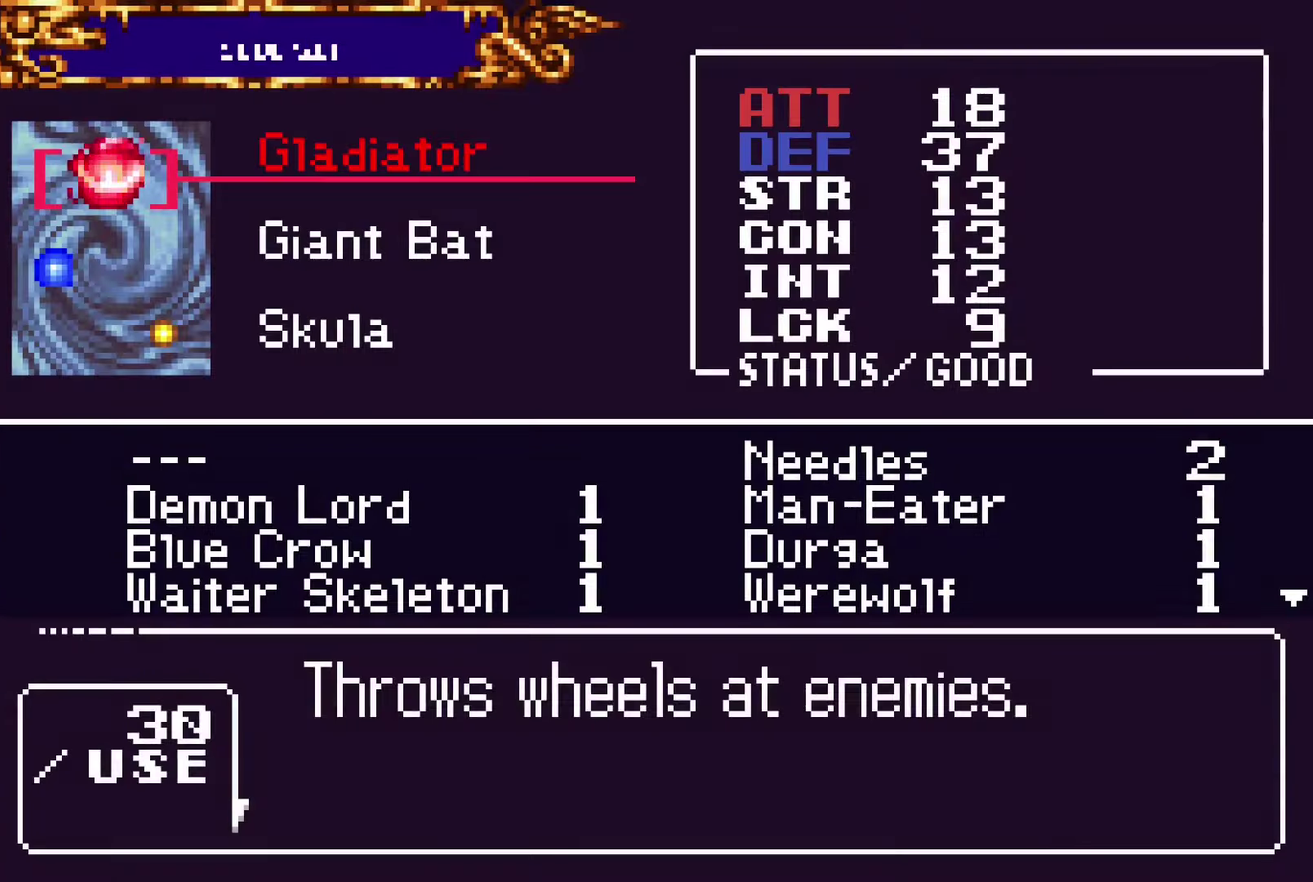
{"buttons": [], "left_stick": "center", "right_stick": "center", "events": [[67, "CROSS", "down"], [167, "CROSS", "up"]]}
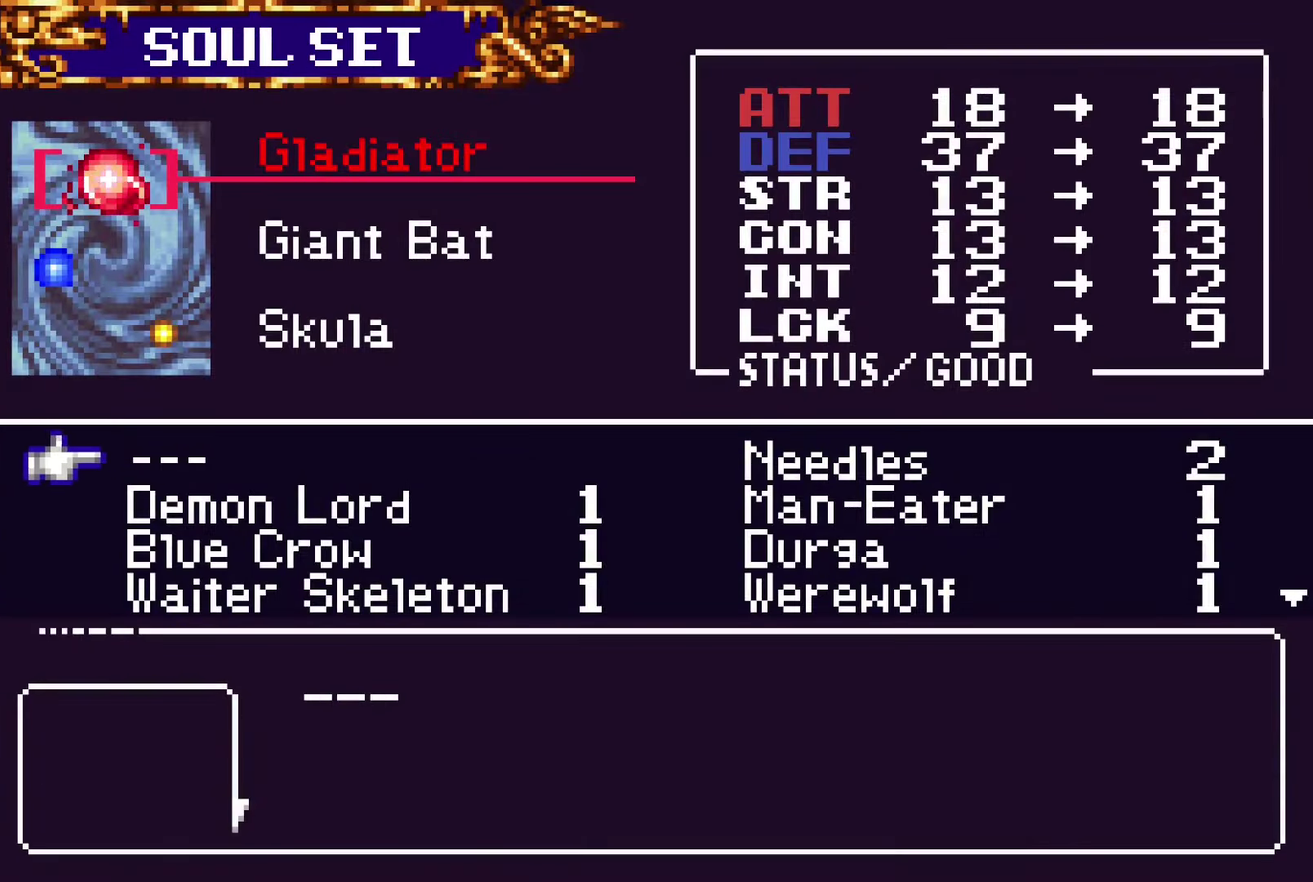
{"buttons": [], "left_stick": "center", "right_stick": "center", "events": [[384, "DPAD_UP", "down"], [484, "DPAD_UP", "up"]]}
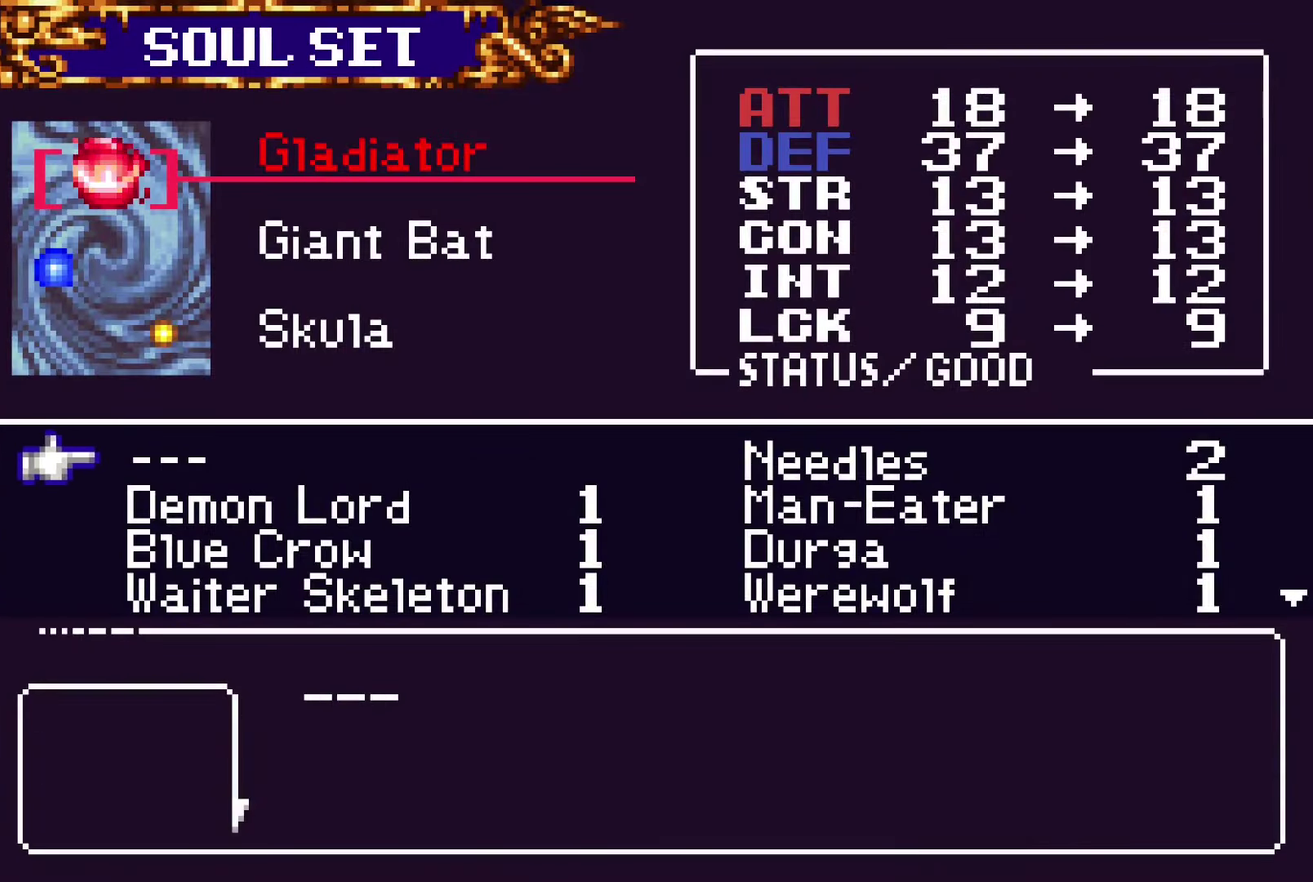
{"buttons": [], "left_stick": "center", "right_stick": "center", "events": [[17, "SQUARE", "down"], [134, "SQUARE", "up"], [334, "SQUARE", "down"], [434, "SQUARE", "up"]]}
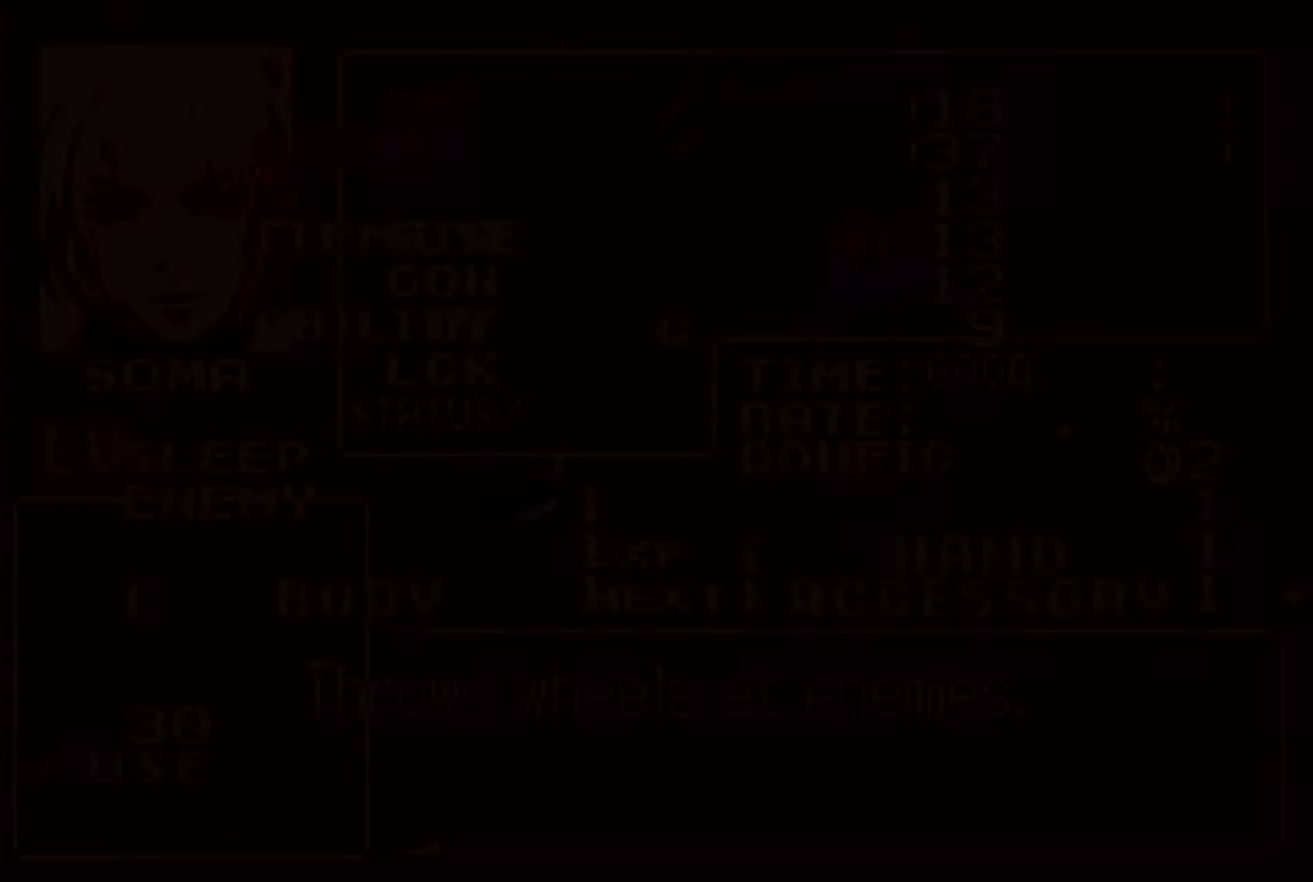
{"buttons": ["CROSS", "DPAD_LEFT"], "left_stick": "center", "right_stick": "center", "events": [[150, "SQUARE", "down"], [234, "SQUARE", "up"], [334, "DPAD_LEFT", "down"], [467, "CROSS", "down"]]}
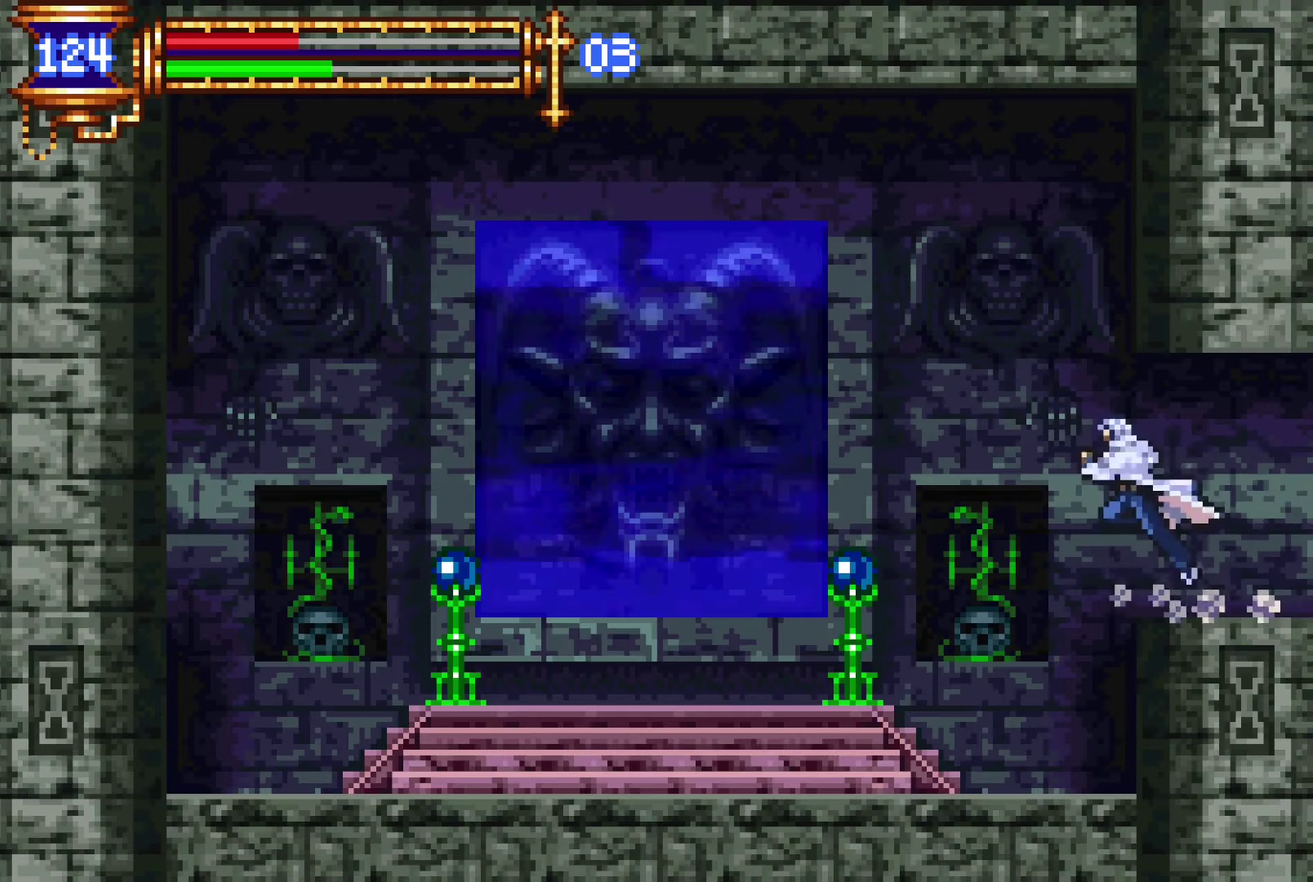
{"buttons": ["DPAD_LEFT"], "left_stick": "center", "right_stick": "center", "events": [[34, "CROSS", "up"], [150, "CROSS", "down"], [200, "CROSS", "up"], [267, "DPAD_DOWN", "down"], [317, "CROSS", "down"], [417, "CROSS", "up"], [417, "DPAD_DOWN", "up"]]}
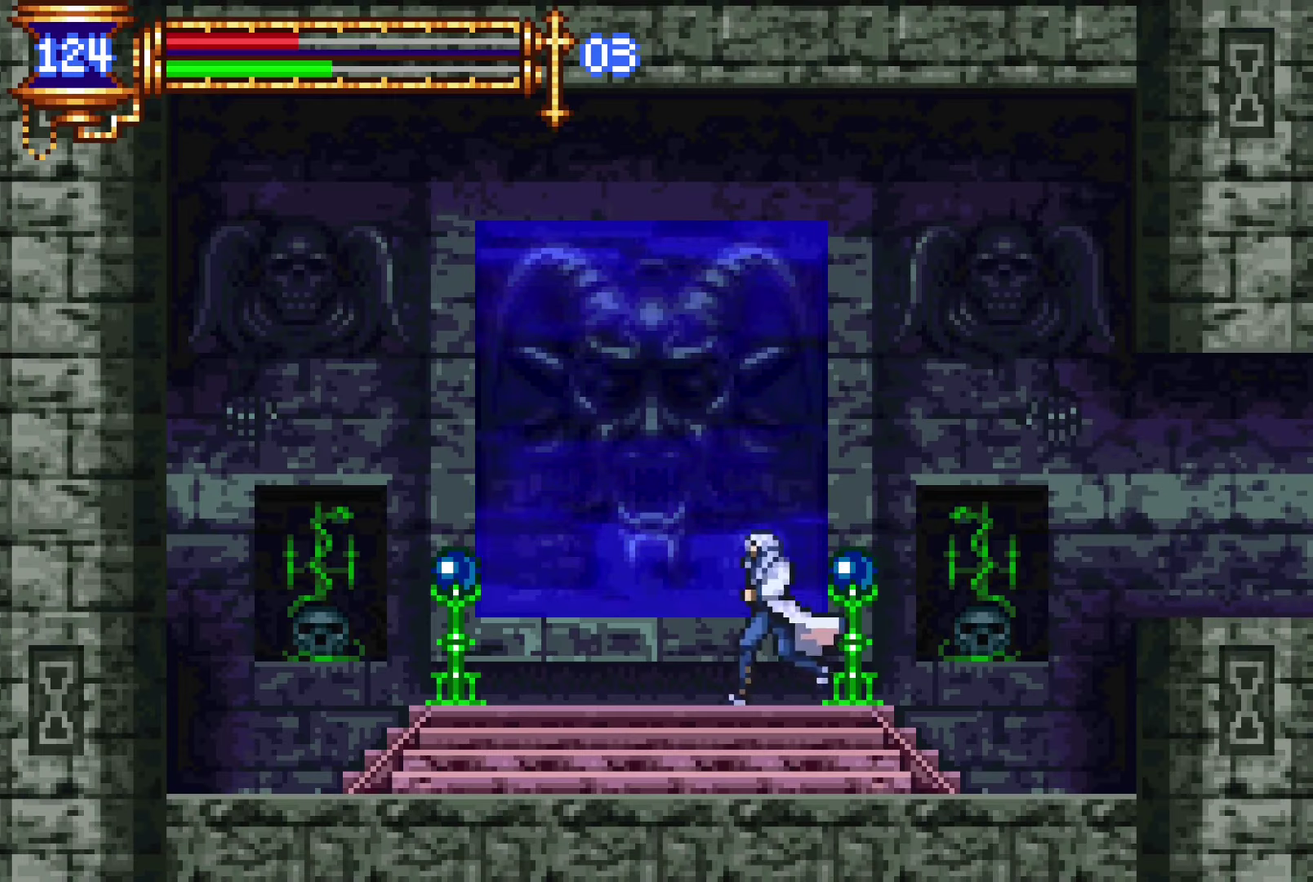
{"buttons": [], "left_stick": "center", "right_stick": "center", "events": [[100, "DPAD_LEFT", "up"], [184, "DPAD_UP", "down"], [334, "DPAD_UP", "up"]]}
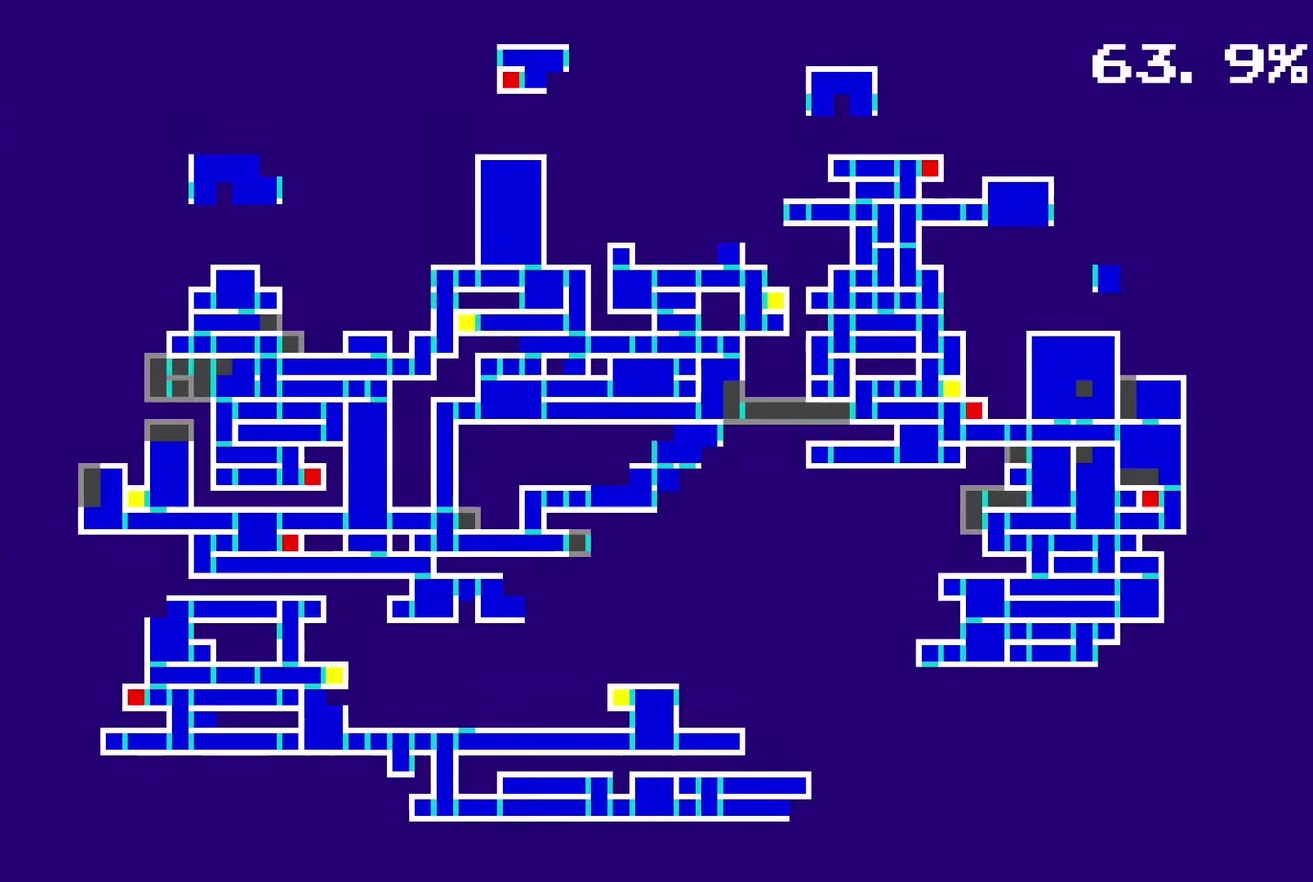
{"buttons": [], "left_stick": "center", "right_stick": "center", "events": []}
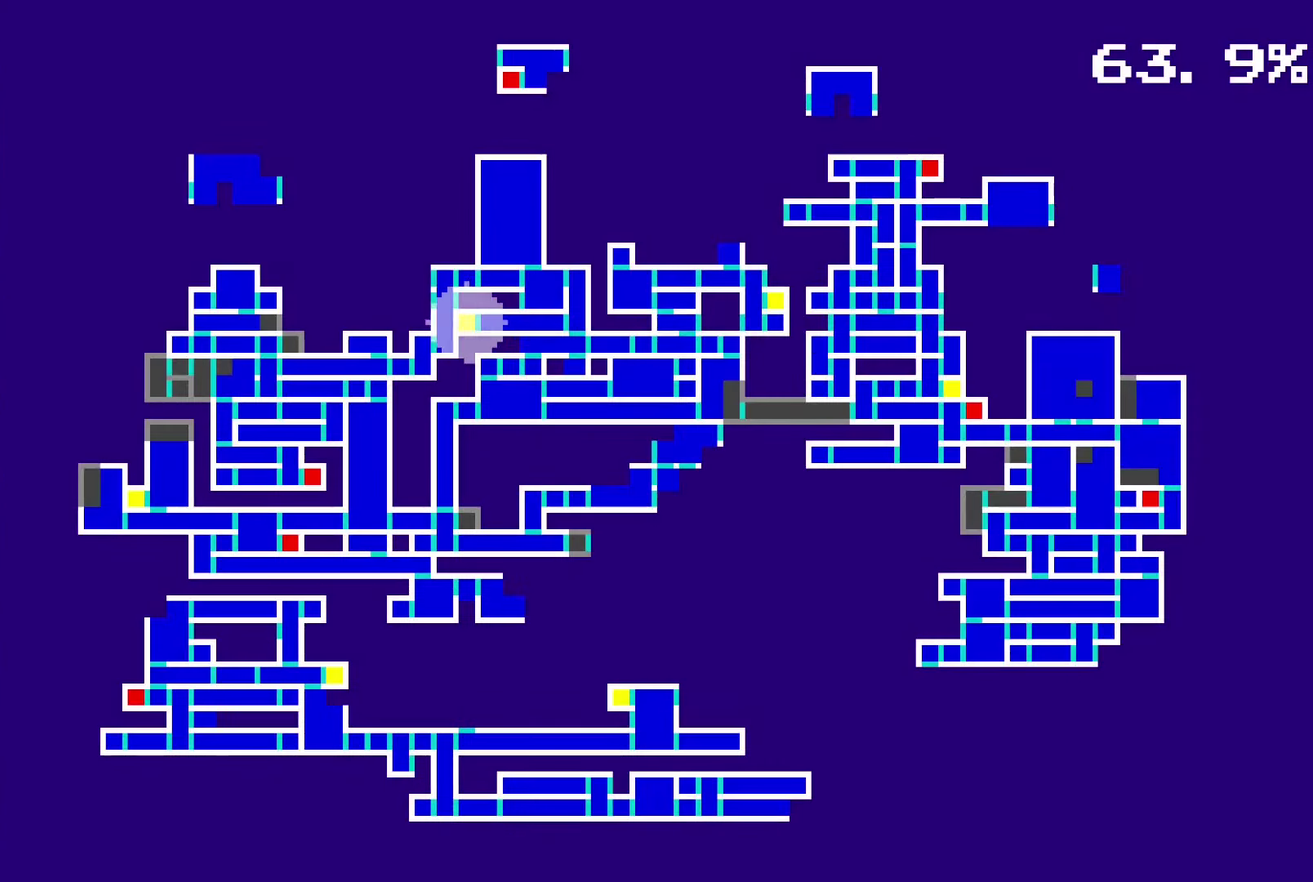
{"buttons": ["DPAD_RIGHT"], "left_stick": "center", "right_stick": "center", "events": [[167, "DPAD_RIGHT", "down"], [284, "DPAD_RIGHT", "up"], [384, "DPAD_RIGHT", "down"]]}
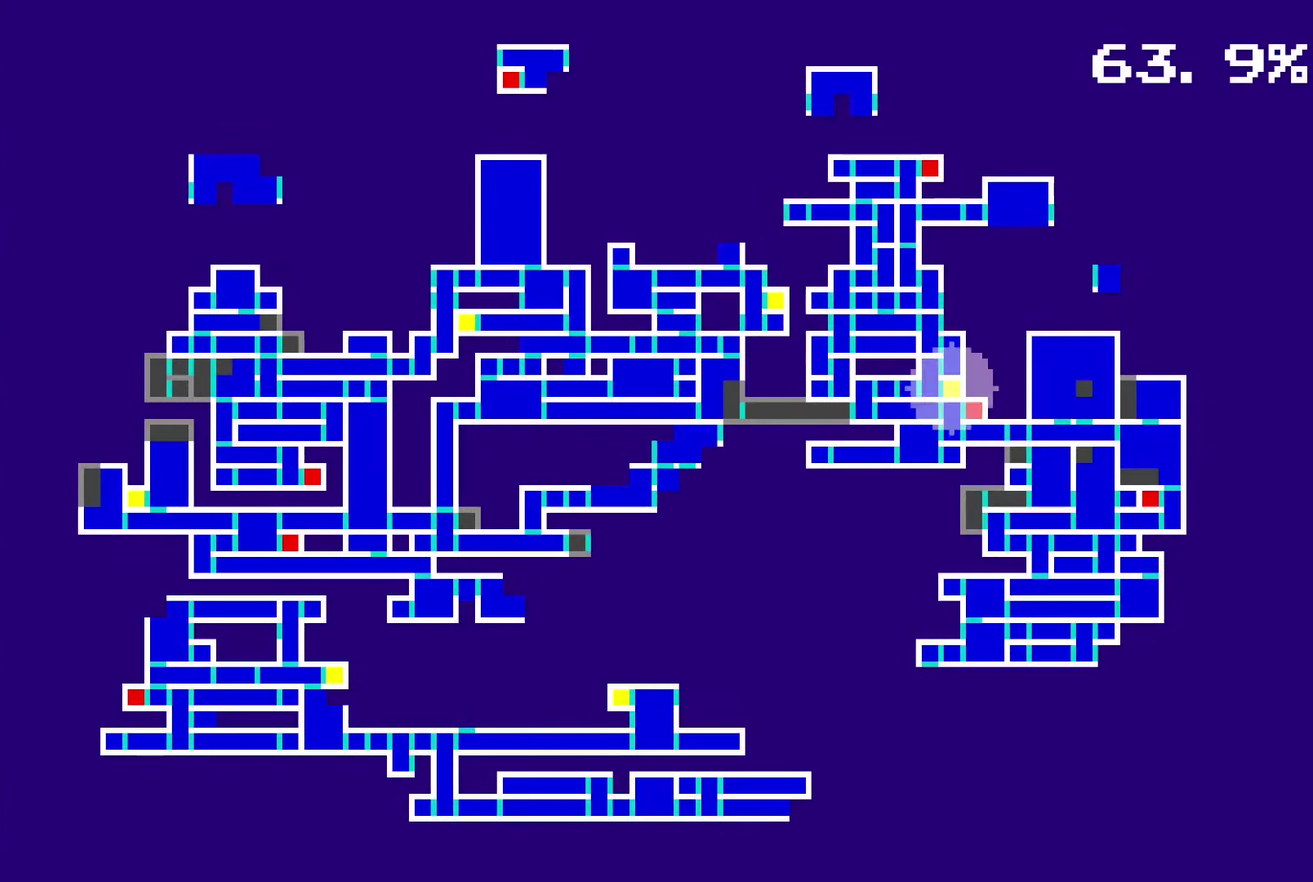
{"buttons": [], "left_stick": "center", "right_stick": "center", "events": [[34, "DPAD_RIGHT", "up"], [117, "DPAD_RIGHT", "down"], [250, "DPAD_RIGHT", "up"], [317, "DPAD_RIGHT", "down"], [467, "DPAD_RIGHT", "up"]]}
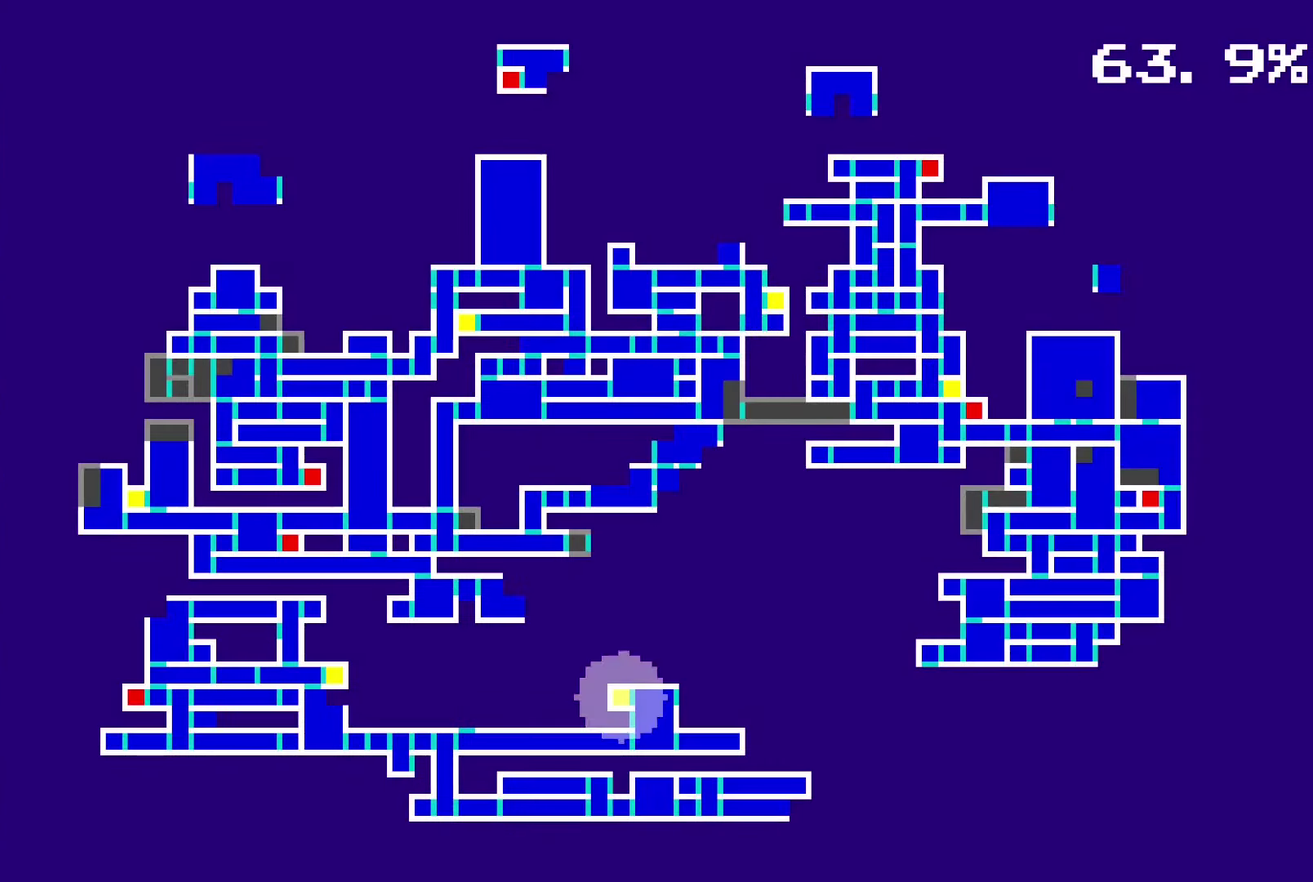
{"buttons": [], "left_stick": "center", "right_stick": "center", "events": [[50, "DPAD_RIGHT", "down"], [167, "DPAD_RIGHT", "up"], [267, "DPAD_RIGHT", "down"], [417, "DPAD_RIGHT", "up"]]}